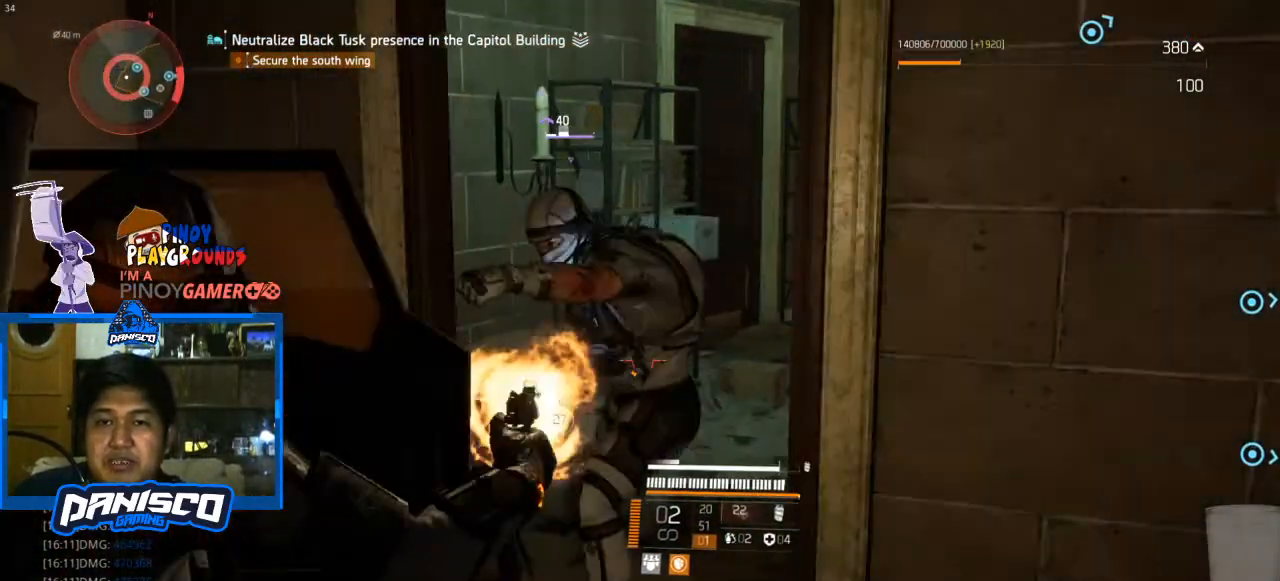
Gameplay with keyboard and mouse; each line is a JSON object with the keys and mouse buttons held at the frame after it. "events" lists presses ("down") and releases ("up") of "1", "2", "3", "4", "5", "a", "alt", "c", "caps_lock", "ctrl", "d", "e", "f", "g", "q", "r", "s", "shift", "space", "t", "tab", "v", "w", "x", "z", "mouse_left", "mouse_wheel" and "mouse_right" between this image and that frame as [ms after this image, input, new state], when the widget could be followed in between. "mouse_left", "mouse_wheel", "mouse_right" = the "left", "wheel", "right" buttons of the "mouse" list. No other keys are recorded. "wheel" means that the mouse wheel is clicked or scrolled. Not read: mouse_move.
{"keys": ["s"], "mouse": ["left", "right"], "events": [[33, "mouse_left", "down"], [133, "mouse_left", "up"], [233, "mouse_left", "down"], [300, "mouse_left", "up"], [433, "mouse_left", "down"]]}
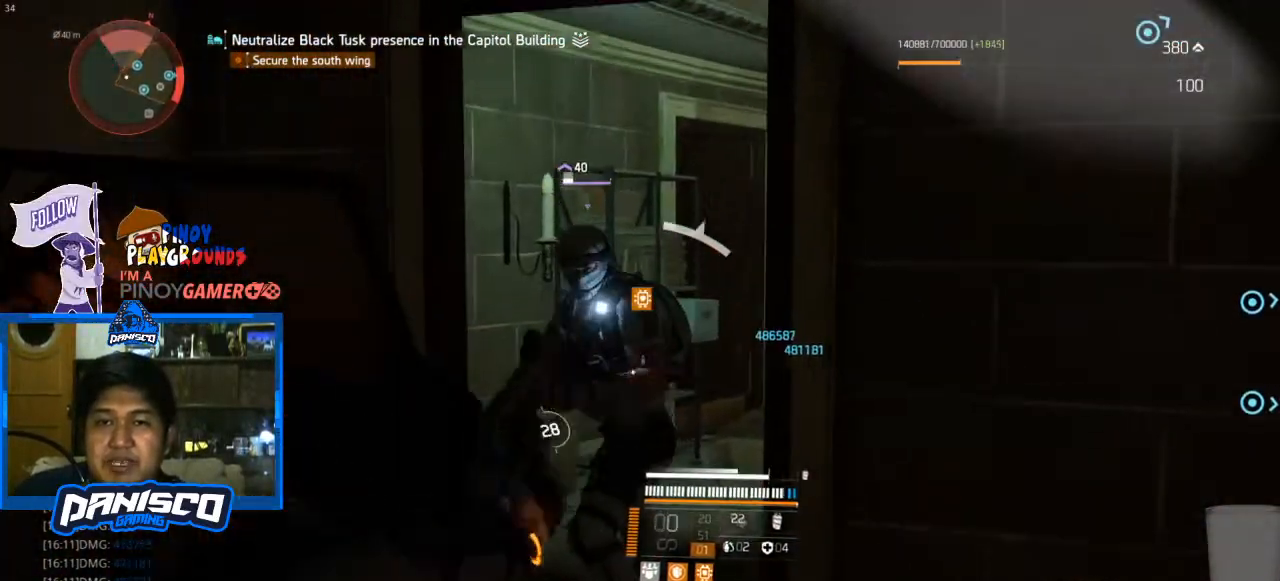
{"keys": ["a", "s"], "mouse": ["right"], "events": [[67, "mouse_left", "up"], [100, "mouse_left", "down"], [233, "mouse_left", "up"], [333, "mouse_left", "down"], [433, "mouse_left", "up"], [467, "a", "down"]]}
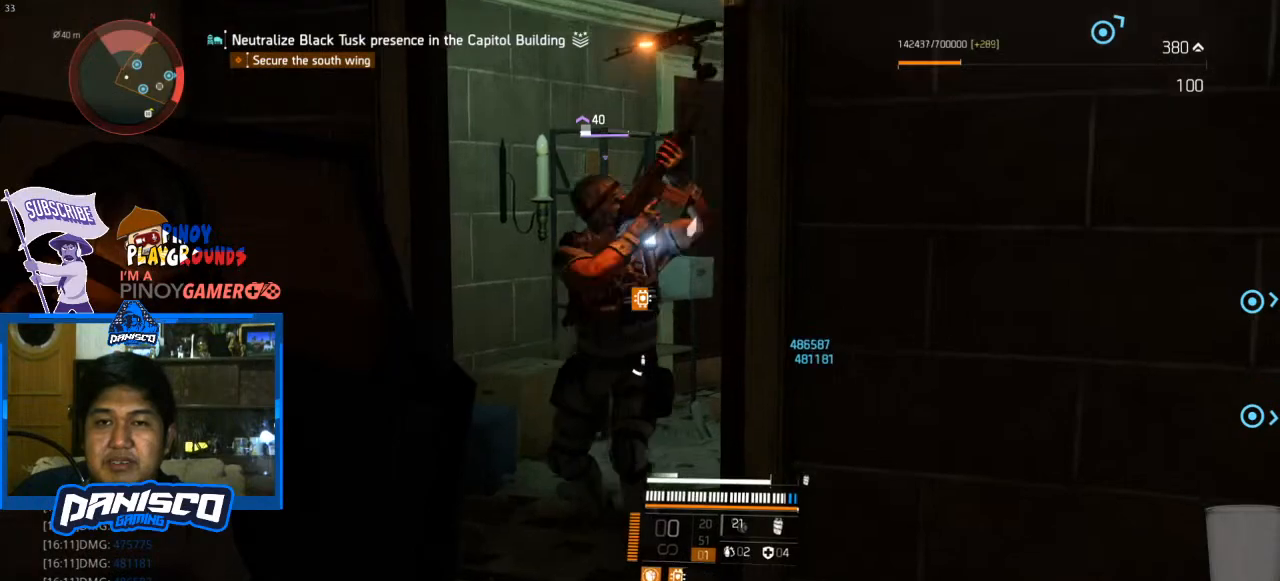
{"keys": ["w"], "mouse": [], "events": [[33, "mouse_left", "down"], [100, "mouse_left", "up"], [200, "mouse_right", "up"], [200, "s", "up"], [367, "a", "up"], [367, "w", "down"]]}
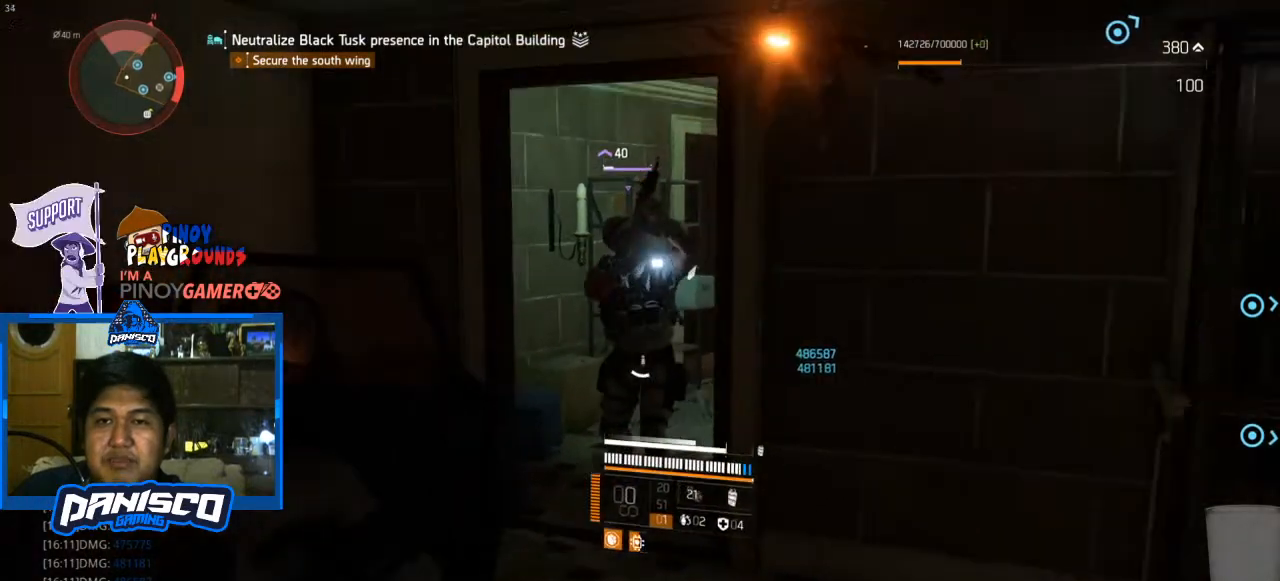
{"keys": ["w"], "mouse": ["right"], "events": [[167, "mouse_right", "down"]]}
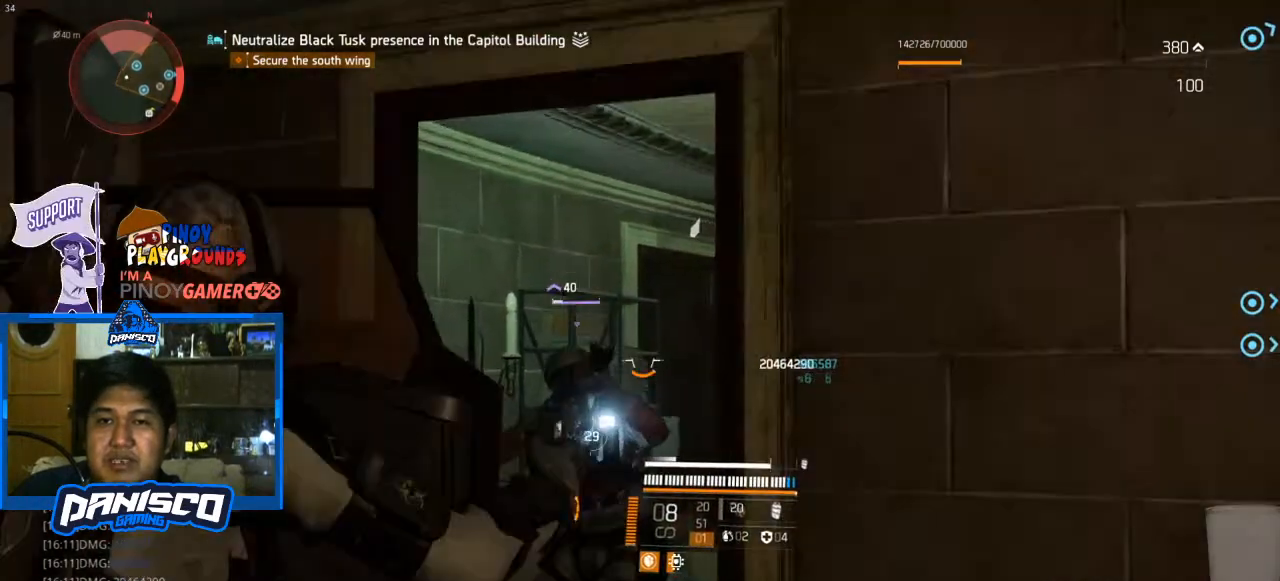
{"keys": ["s"], "mouse": ["right"], "events": [[33, "mouse_left", "down"], [33, "w", "up"], [300, "mouse_left", "up"], [367, "mouse_left", "down"], [467, "s", "down"], [500, "mouse_left", "up"]]}
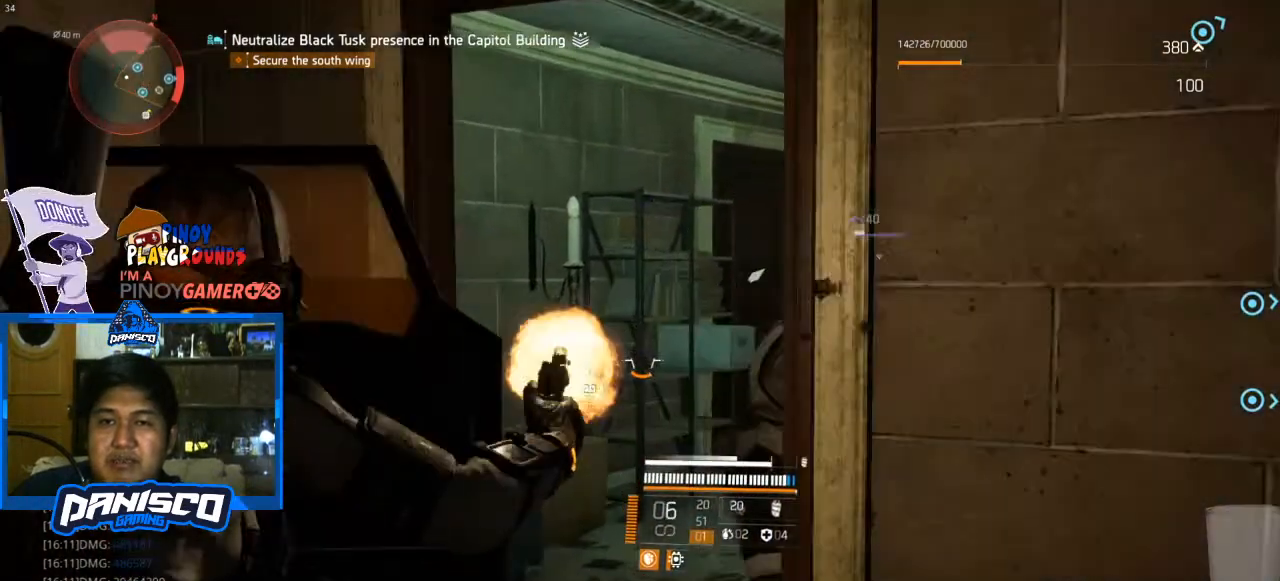
{"keys": ["a", "w"], "mouse": [], "events": [[133, "mouse_left", "down"], [200, "mouse_left", "up"], [300, "s", "up"], [333, "a", "down"], [333, "mouse_right", "up"], [467, "w", "down"]]}
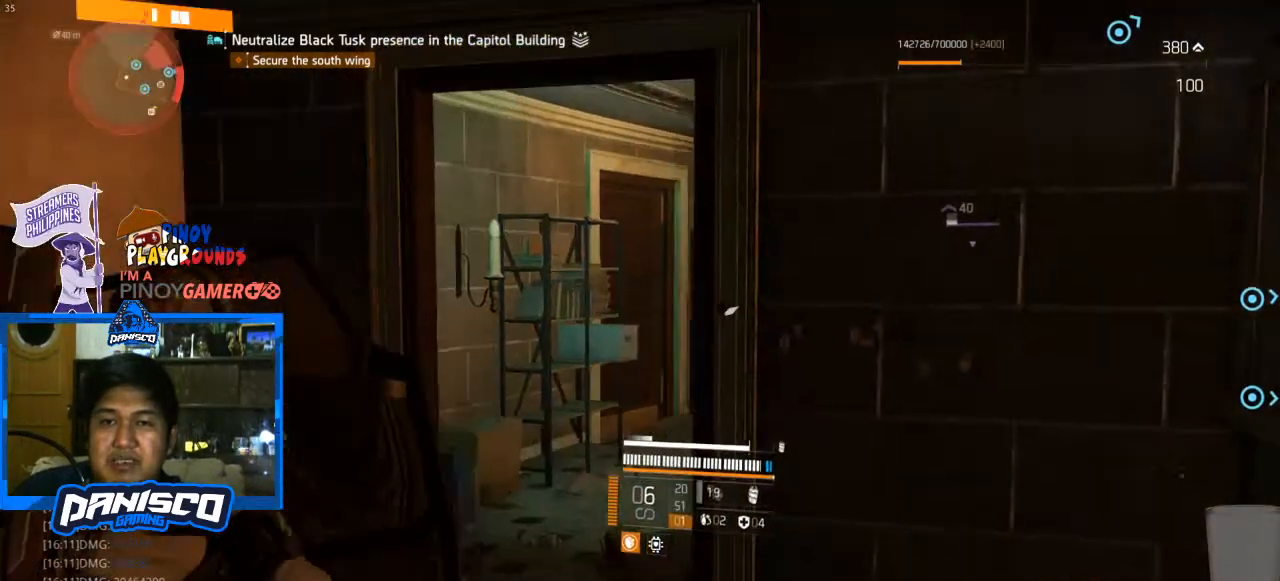
{"keys": ["w"], "mouse": [], "events": [[100, "r", "down"], [233, "r", "up"], [300, "a", "up"]]}
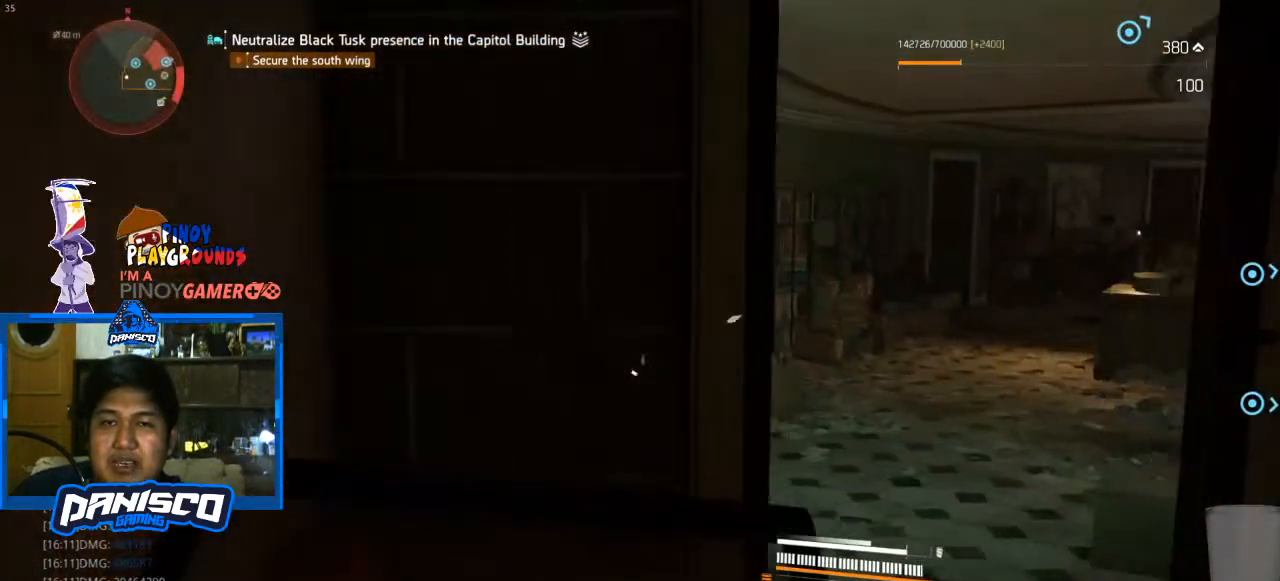
{"keys": ["w"], "mouse": [], "events": [[67, "d", "down"], [233, "d", "up"]]}
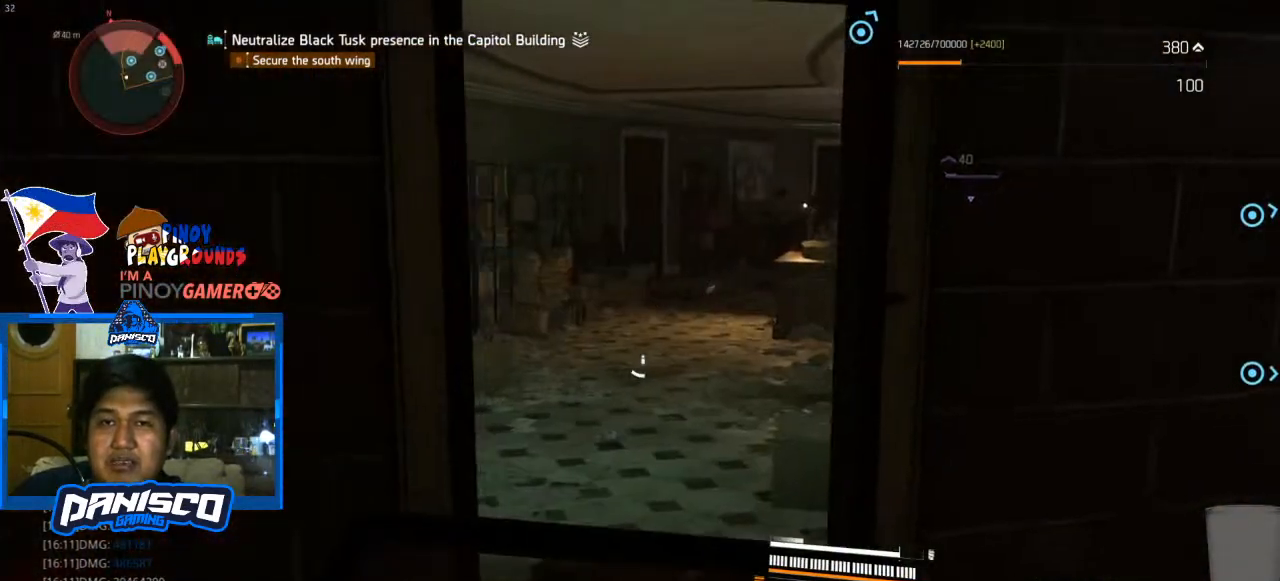
{"keys": ["w"], "mouse": [], "events": []}
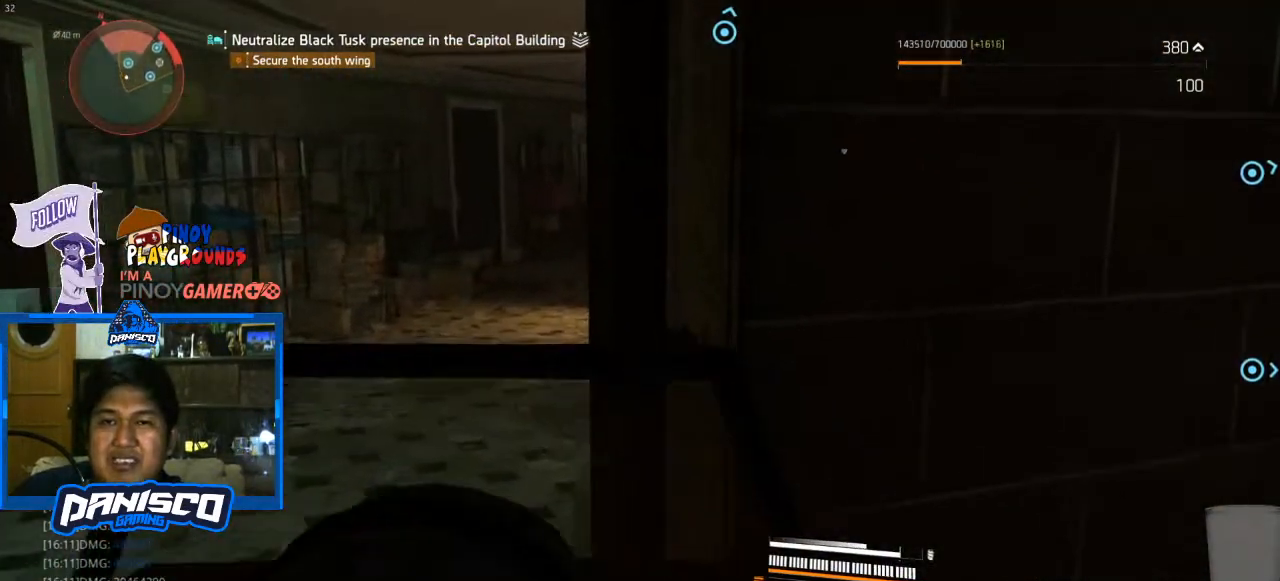
{"keys": ["a", "w"], "mouse": [], "events": [[33, "a", "down"]]}
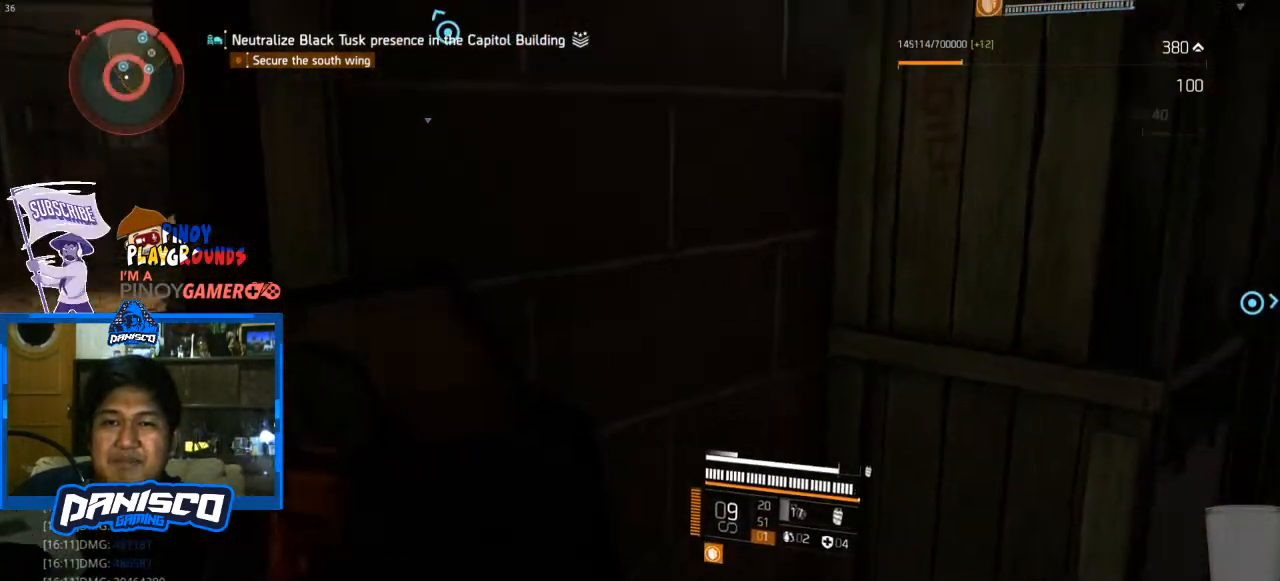
{"keys": ["a", "w"], "mouse": [], "events": [[200, "w", "up"], [467, "w", "down"]]}
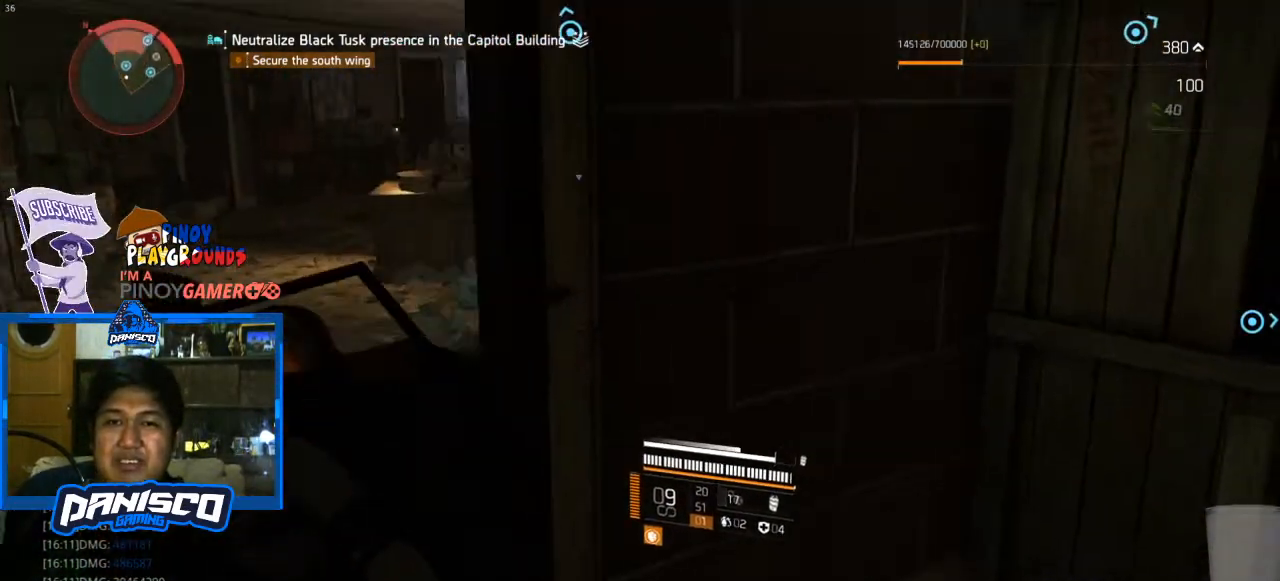
{"keys": ["w"], "mouse": ["right"], "events": [[200, "a", "up"], [333, "mouse_right", "down"]]}
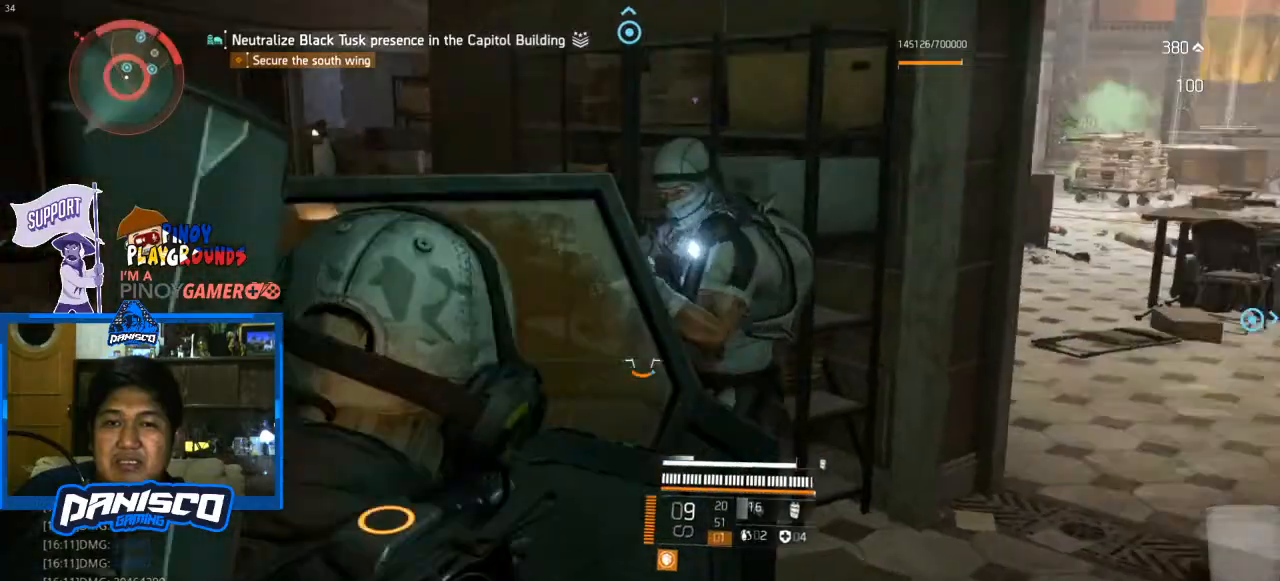
{"keys": ["a"], "mouse": ["left", "right"], "events": [[33, "mouse_left", "down"], [33, "w", "up"], [133, "mouse_left", "up"], [233, "mouse_left", "down"], [300, "mouse_left", "up"], [467, "mouse_left", "down"], [500, "a", "down"]]}
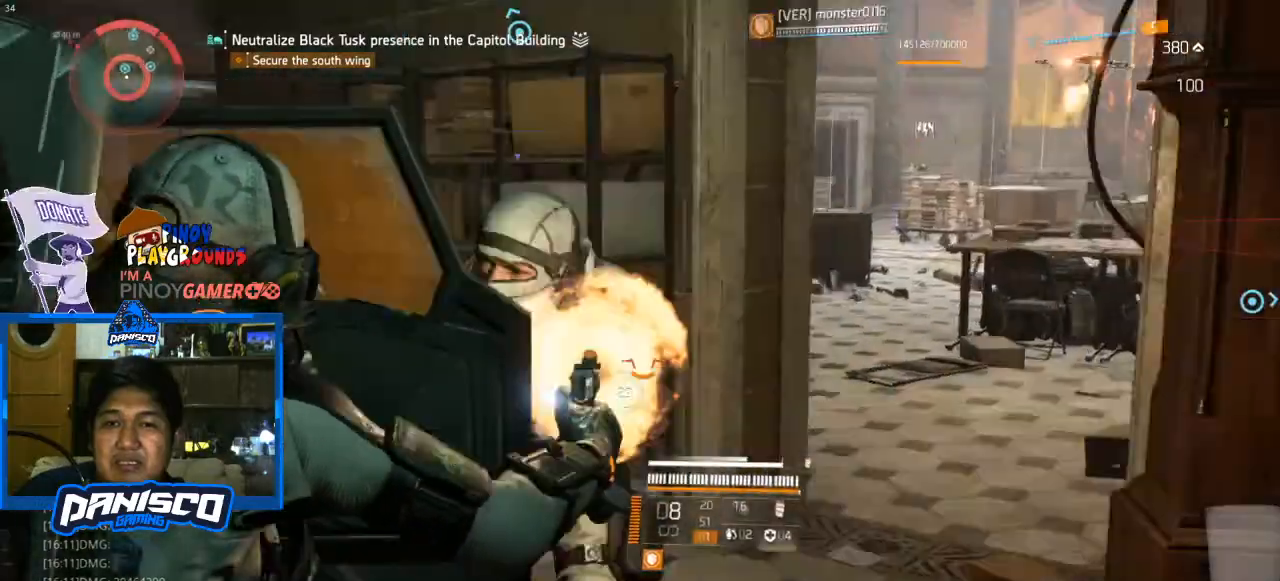
{"keys": ["a", "s"], "mouse": ["left", "right"], "events": [[100, "mouse_left", "up"], [133, "a", "up"], [200, "mouse_left", "down"], [333, "mouse_left", "up"], [333, "s", "down"], [433, "a", "down"], [433, "mouse_left", "down"]]}
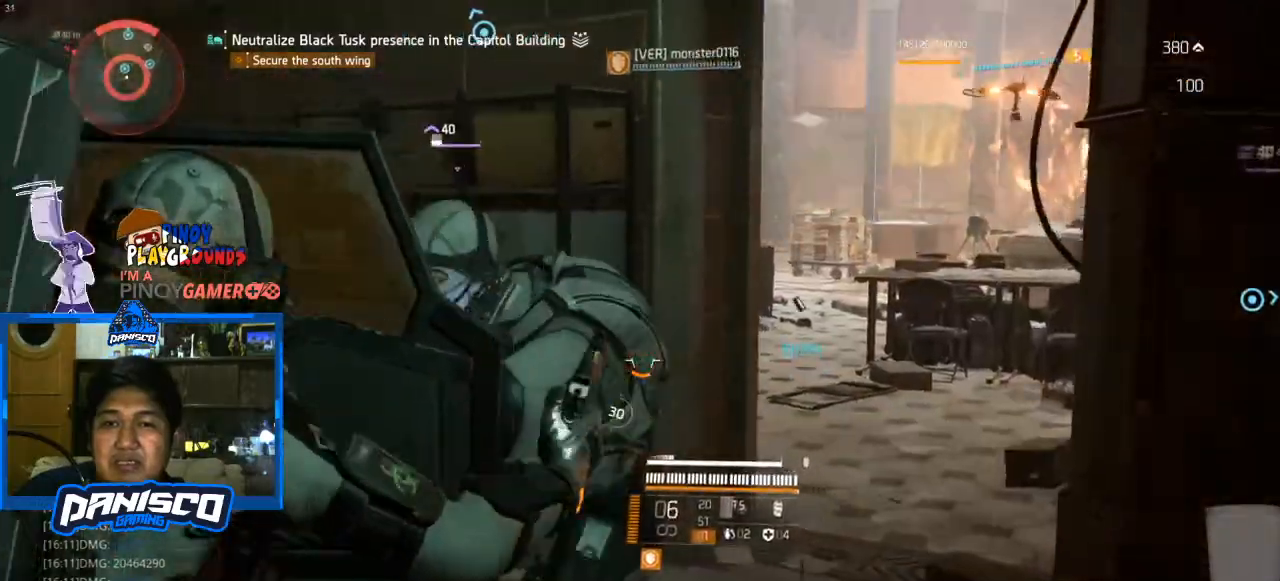
{"keys": [], "mouse": ["left", "right"], "events": [[33, "mouse_left", "up"], [67, "a", "up"], [100, "mouse_left", "down"], [100, "s", "up"], [233, "mouse_left", "up"], [300, "mouse_left", "down"], [433, "mouse_left", "up"], [500, "mouse_left", "down"]]}
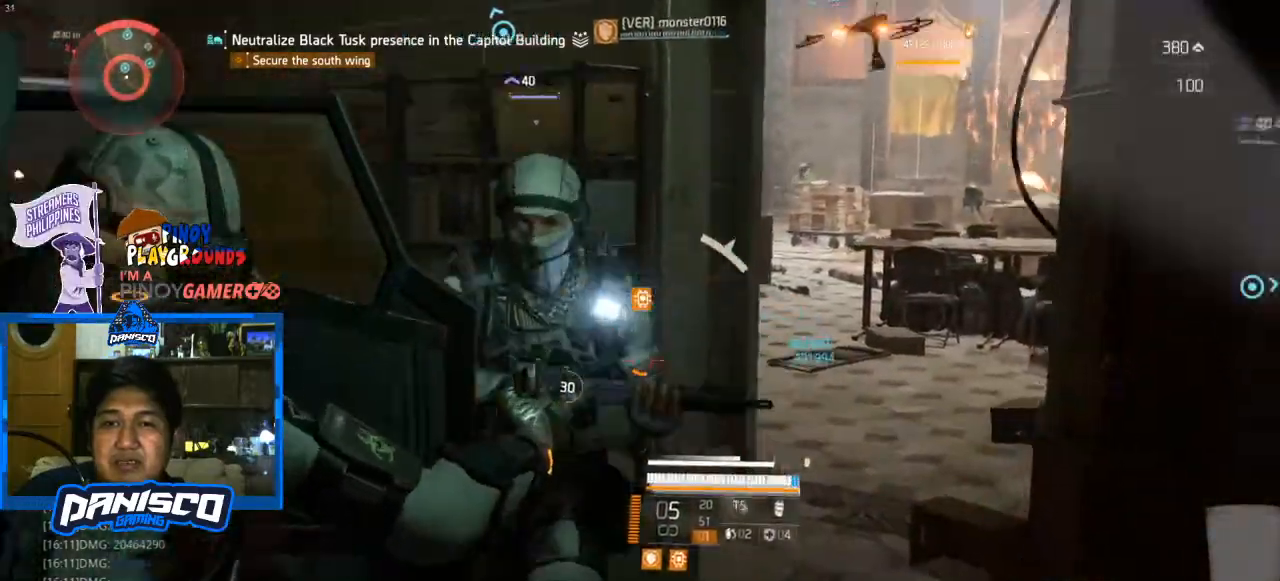
{"keys": [], "mouse": ["left", "right"], "events": [[133, "mouse_left", "up"], [200, "mouse_left", "down"], [367, "mouse_left", "up"], [400, "mouse_left", "down"]]}
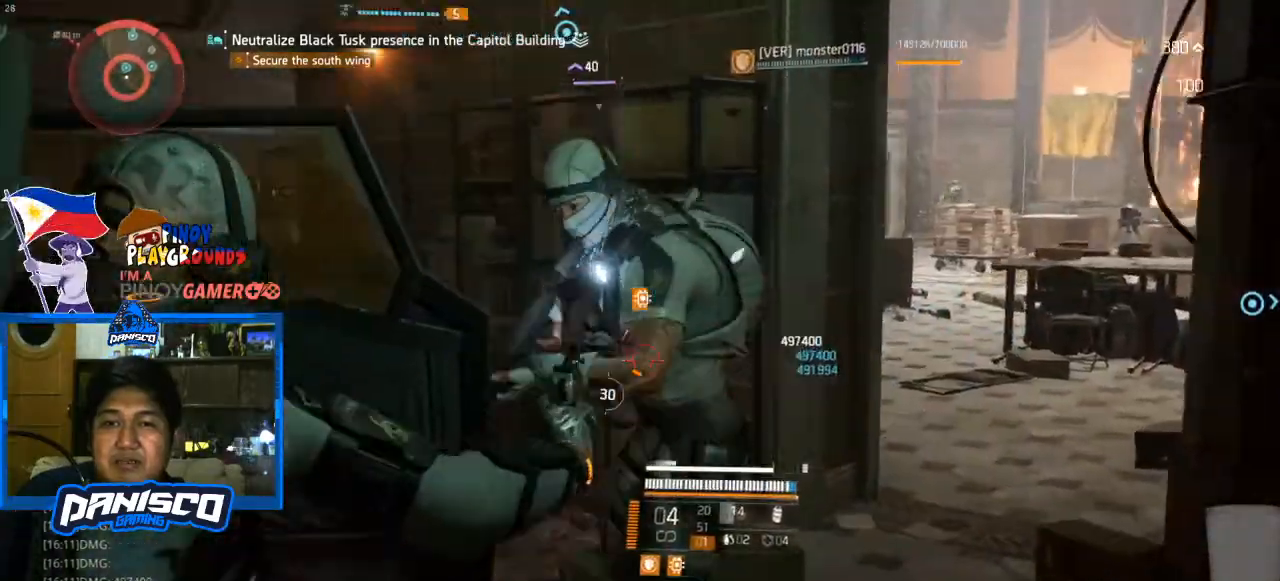
{"keys": [], "mouse": ["left", "right"], "events": [[33, "mouse_left", "up"], [167, "mouse_left", "down"], [233, "mouse_left", "up"], [333, "mouse_left", "down"], [433, "mouse_left", "up"], [500, "mouse_left", "down"]]}
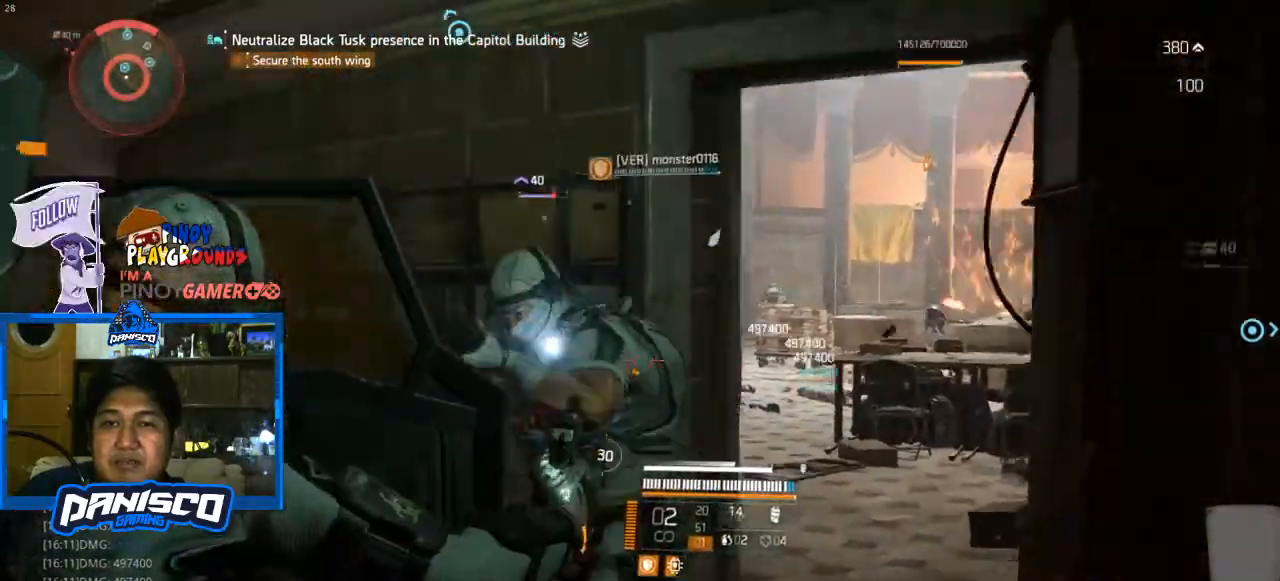
{"keys": [], "mouse": ["right"], "events": [[167, "mouse_left", "up"], [200, "mouse_left", "down"], [333, "mouse_left", "up"]]}
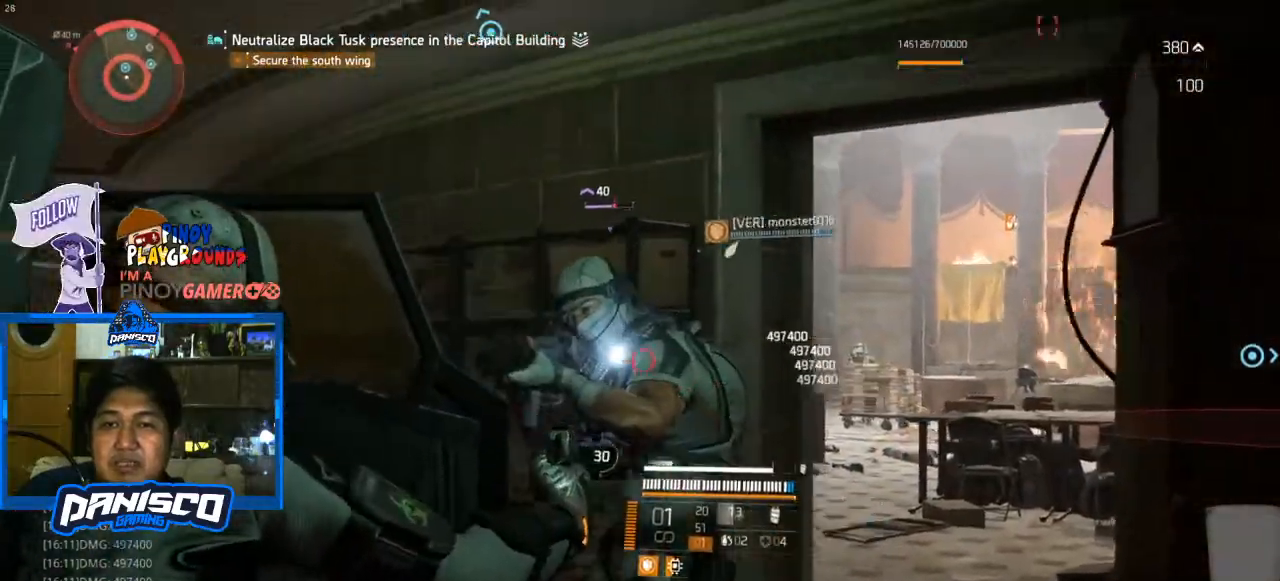
{"keys": [], "mouse": ["right"], "events": [[367, "mouse_left", "down"], [500, "mouse_left", "up"]]}
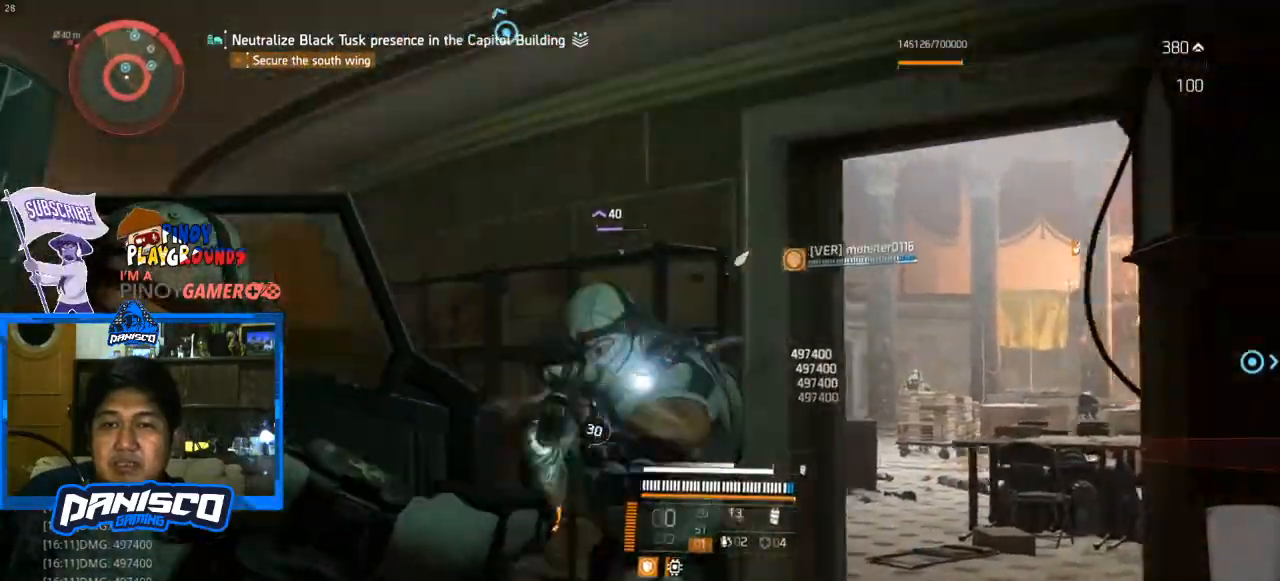
{"keys": [], "mouse": ["left", "right"], "events": [[67, "mouse_left", "down"], [133, "mouse_left", "up"], [267, "mouse_left", "down"], [367, "mouse_left", "up"], [467, "mouse_left", "down"]]}
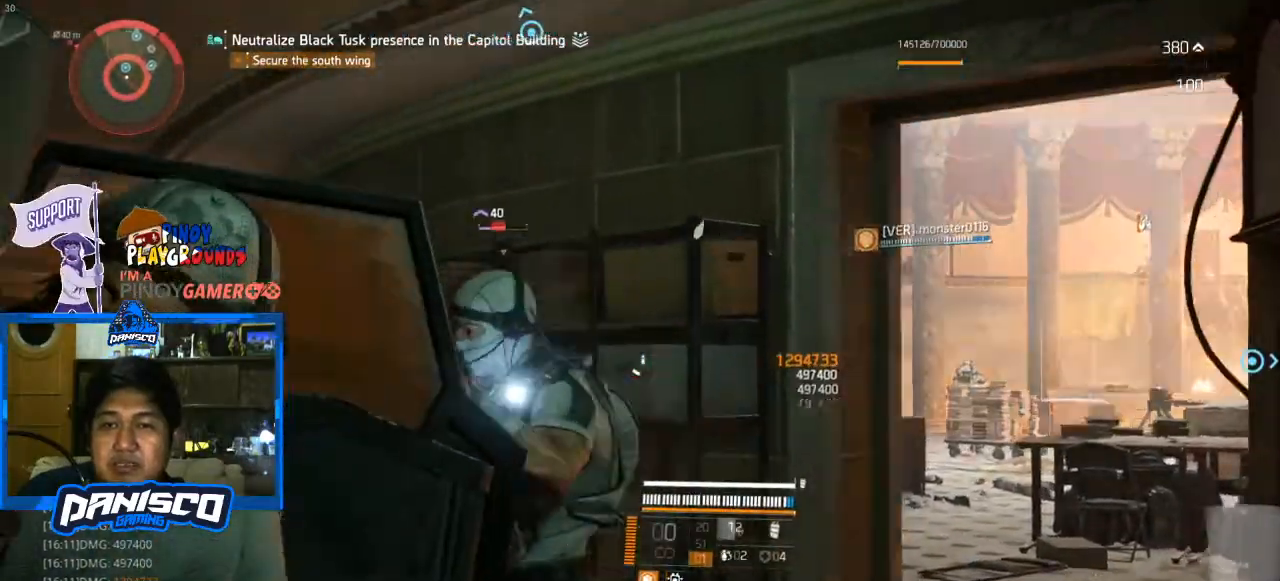
{"keys": [], "mouse": [], "events": [[67, "mouse_left", "up"], [167, "mouse_right", "up"], [200, "w", "down"], [400, "w", "up"]]}
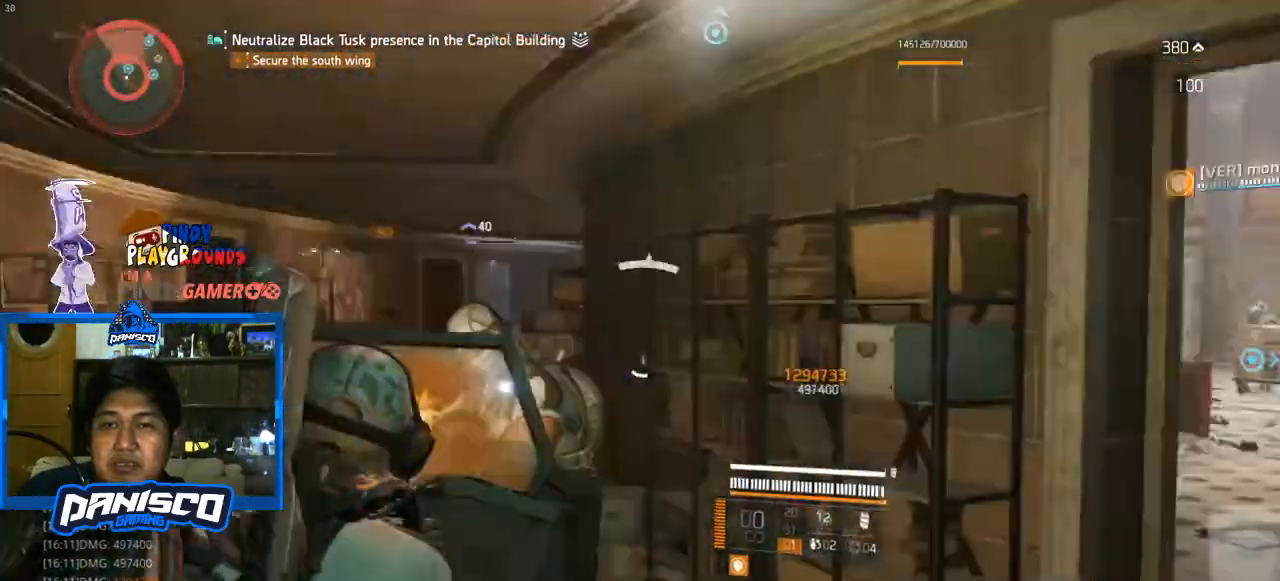
{"keys": [], "mouse": ["right"], "events": [[133, "mouse_right", "down"]]}
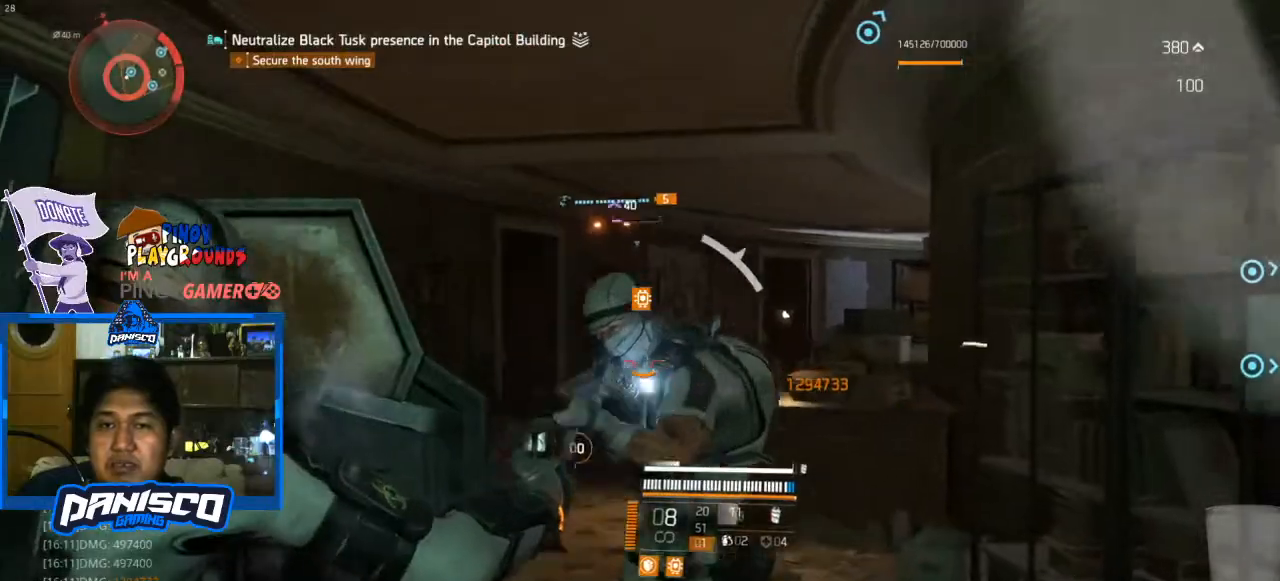
{"keys": ["s"], "mouse": ["left", "right"], "events": [[433, "mouse_left", "down"], [500, "s", "down"]]}
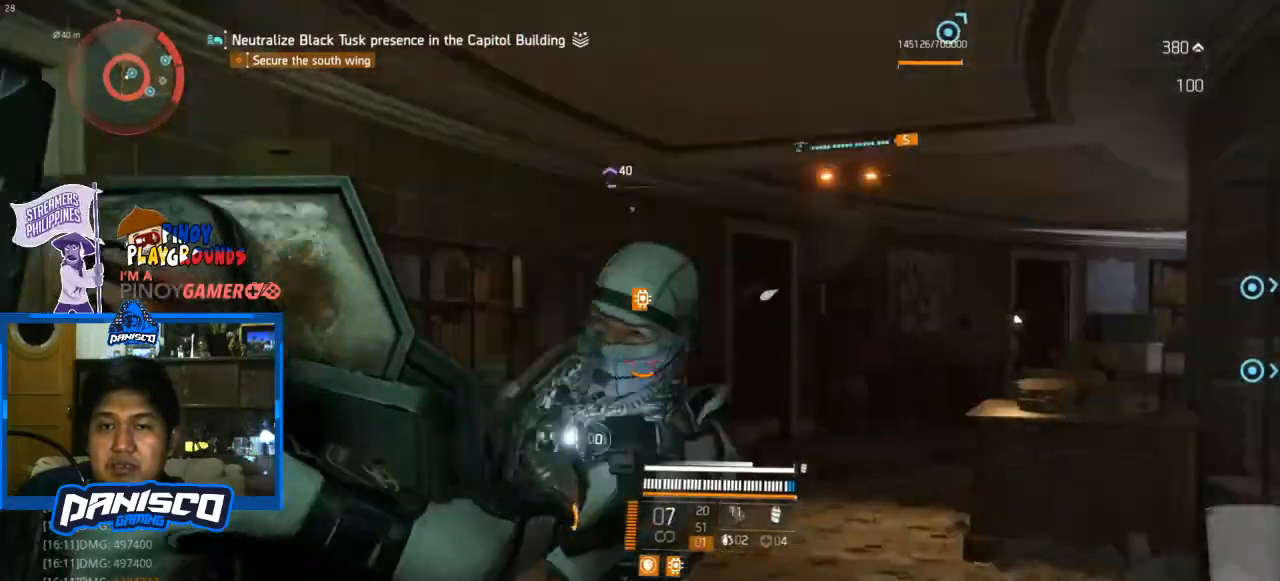
{"keys": ["a", "s"], "mouse": ["left", "right"], "events": [[67, "mouse_left", "up"], [133, "mouse_left", "down"], [267, "mouse_left", "up"], [400, "mouse_left", "down"], [433, "a", "down"]]}
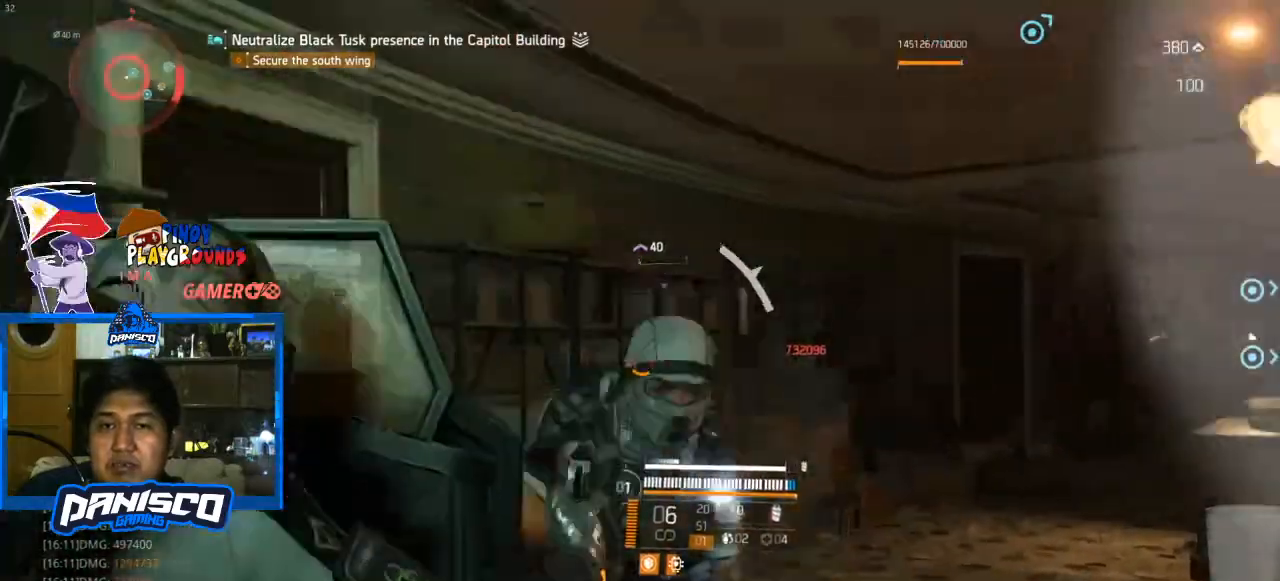
{"keys": ["s"], "mouse": ["right"], "events": [[33, "mouse_left", "up"], [167, "mouse_left", "down"], [267, "mouse_left", "up"], [367, "a", "up"], [400, "mouse_left", "down"], [500, "mouse_left", "up"]]}
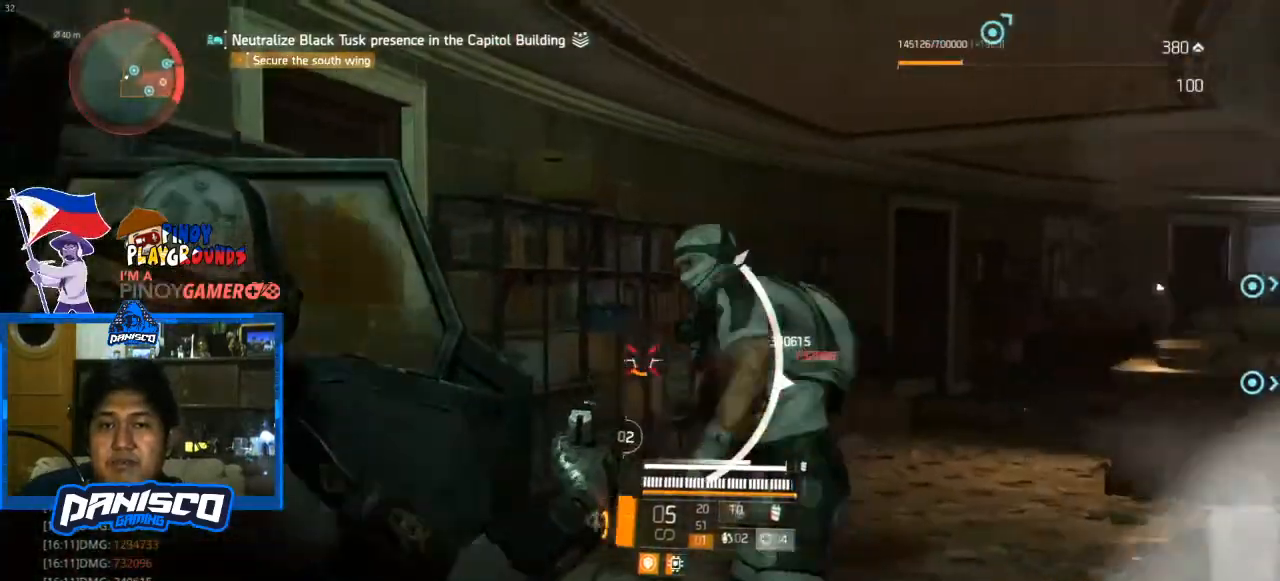
{"keys": [], "mouse": ["left", "right"], "events": [[133, "mouse_left", "down"], [200, "s", "up"], [267, "mouse_left", "up"], [467, "mouse_left", "down"]]}
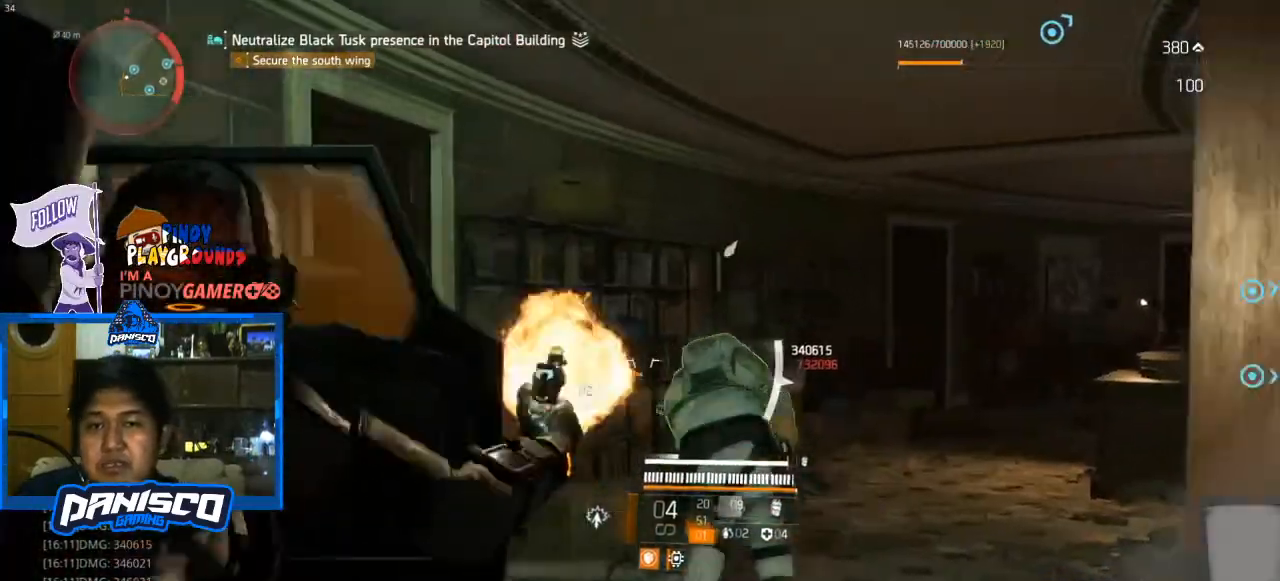
{"keys": ["a"], "mouse": [], "events": [[33, "w", "down"], [100, "mouse_left", "up"], [200, "mouse_left", "down"], [300, "mouse_left", "up"], [300, "mouse_right", "up"], [367, "a", "down"], [400, "w", "up"]]}
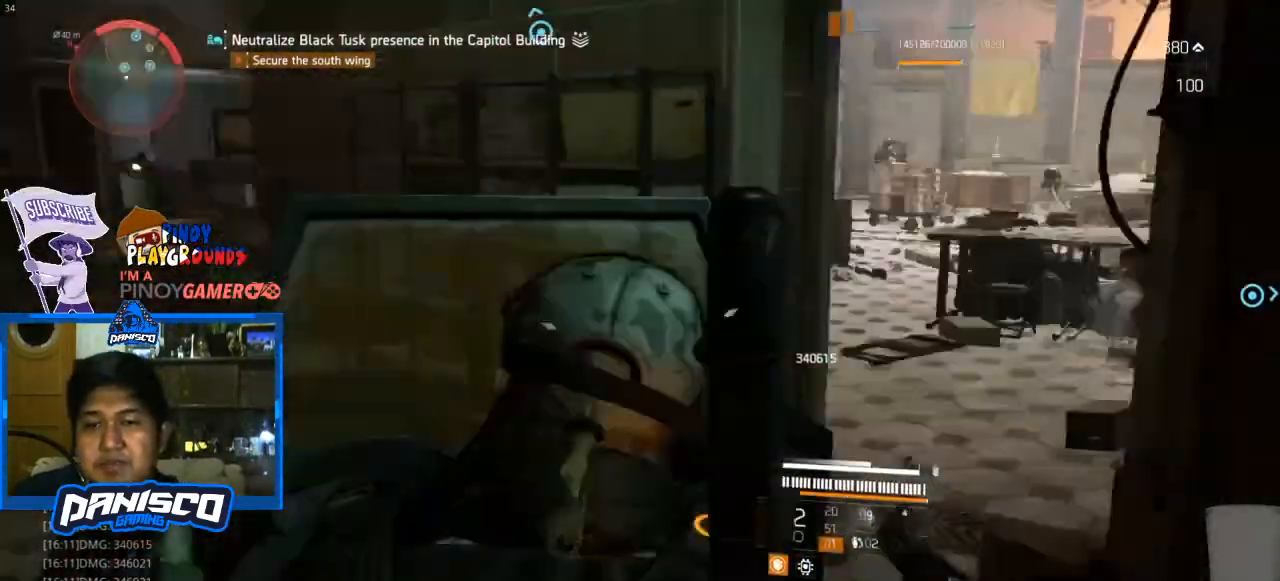
{"keys": ["a"], "mouse": [], "events": [[233, "r", "down"], [267, "r", "up"]]}
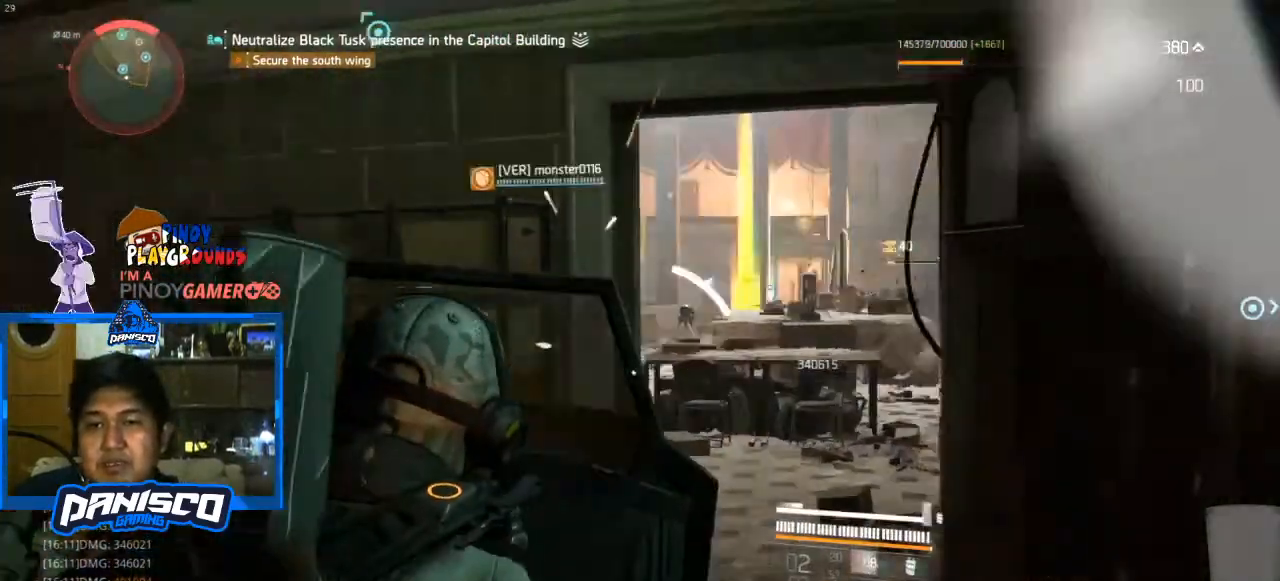
{"keys": ["d", "w"], "mouse": [], "events": [[233, "d", "down"], [300, "a", "up"], [433, "w", "down"]]}
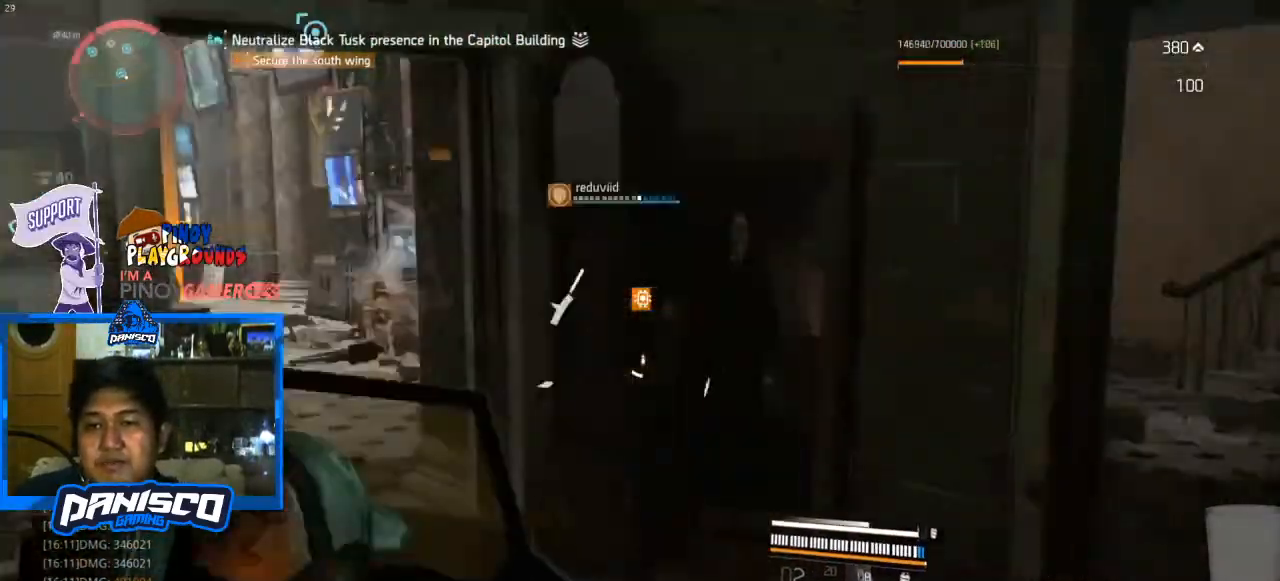
{"keys": ["d", "w"], "mouse": [], "events": []}
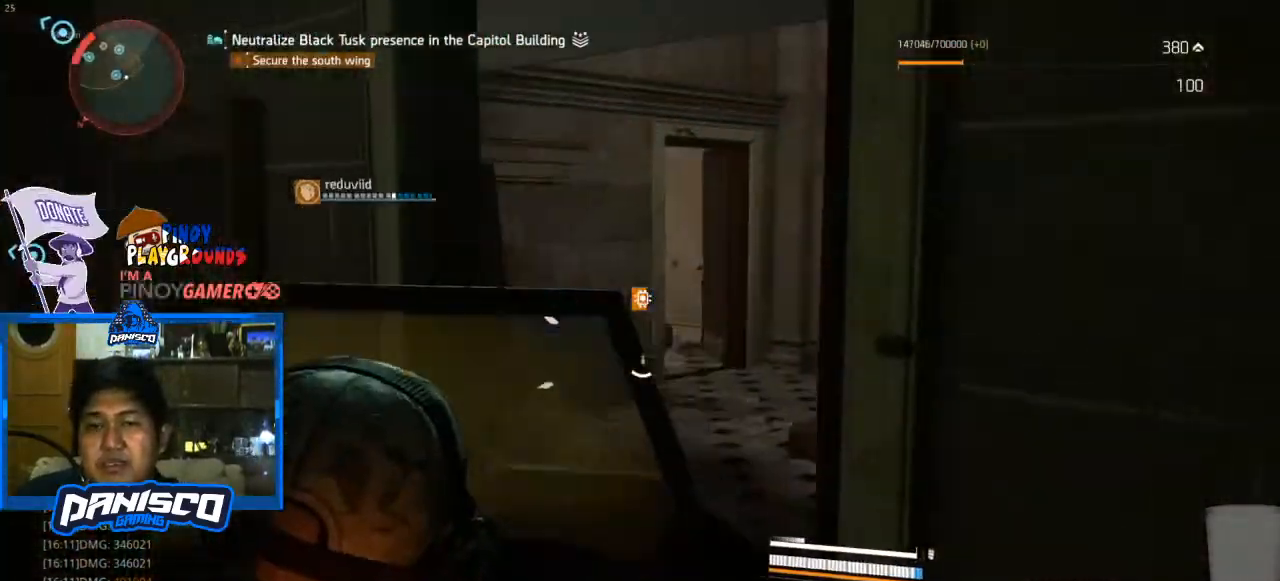
{"keys": ["d", "w"], "mouse": [], "events": [[33, "d", "up"], [400, "d", "down"]]}